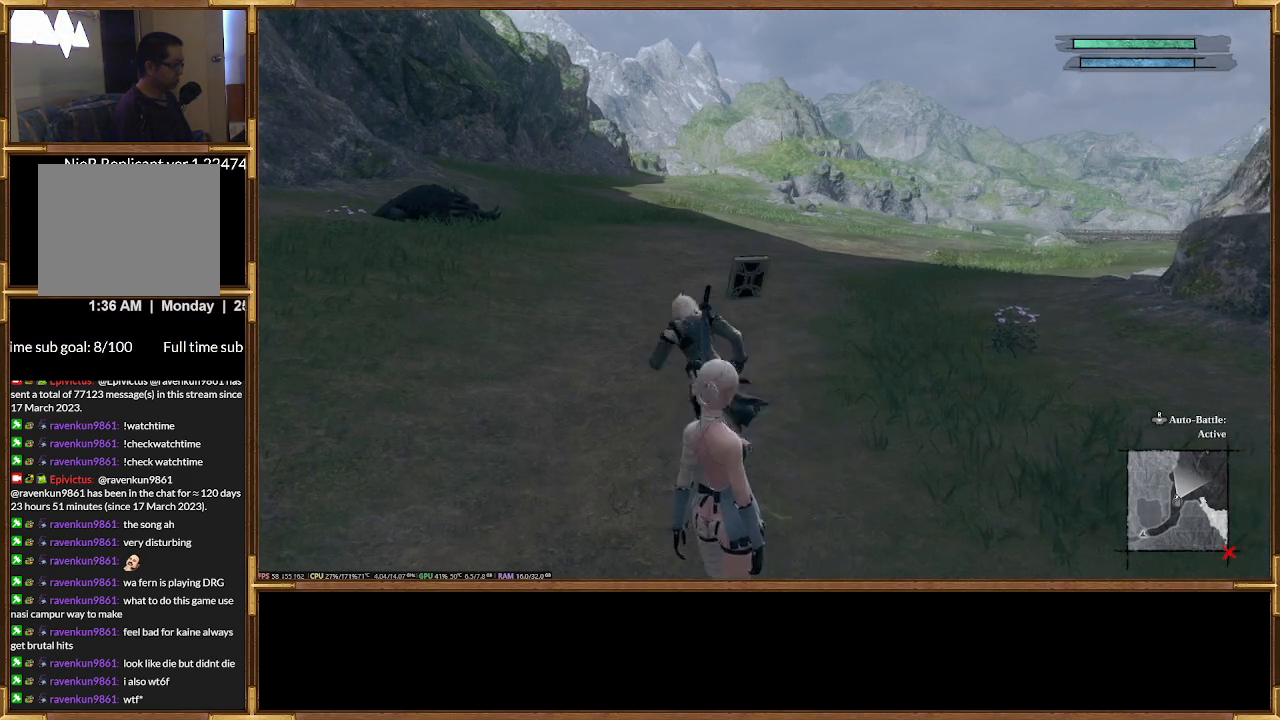
Gameplay with a controller (PlayStation layout); each line is a JSON object with the inputs held at the frame after it. "events" lists button and stick changes between this image and that frame as [ms after this image, input, new state], when the widget could be followed in between. Not read: left_stick right_stick.
{"buttons": ["START"], "events": [[433, "START", "down"]]}
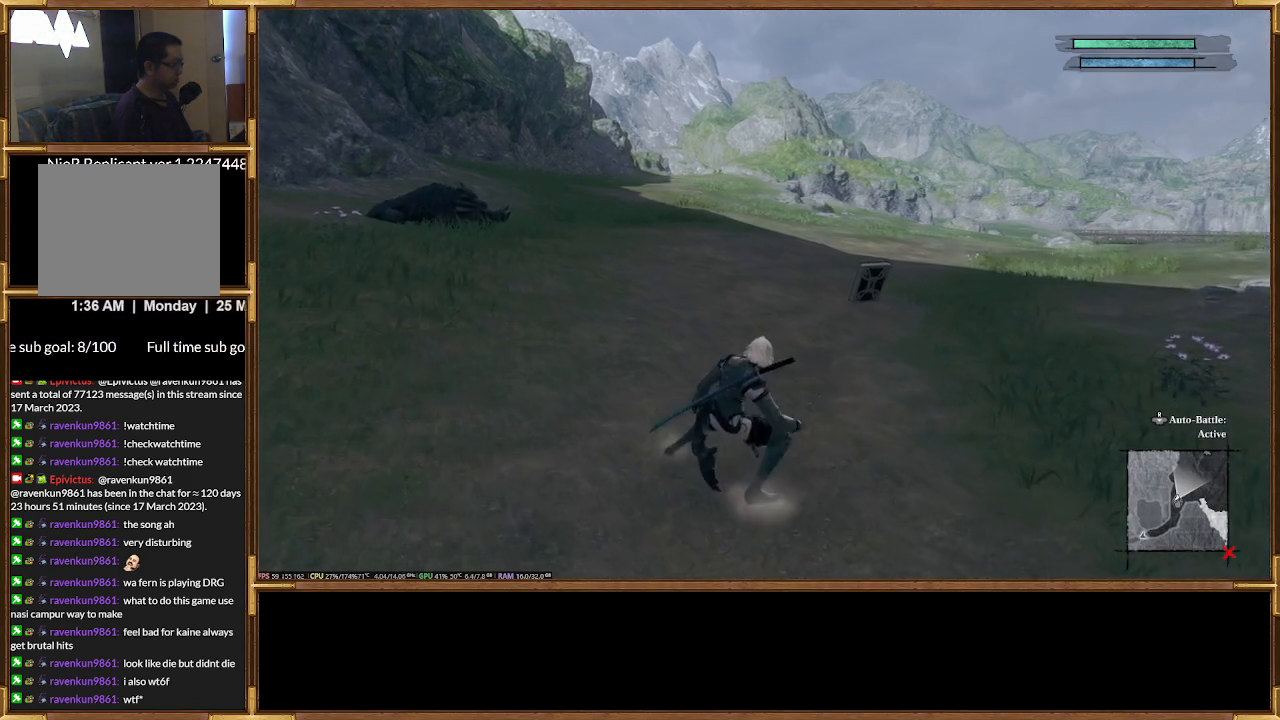
{"buttons": [], "events": [[33, "START", "up"], [400, "CIRCLE", "down"], [500, "CIRCLE", "up"]]}
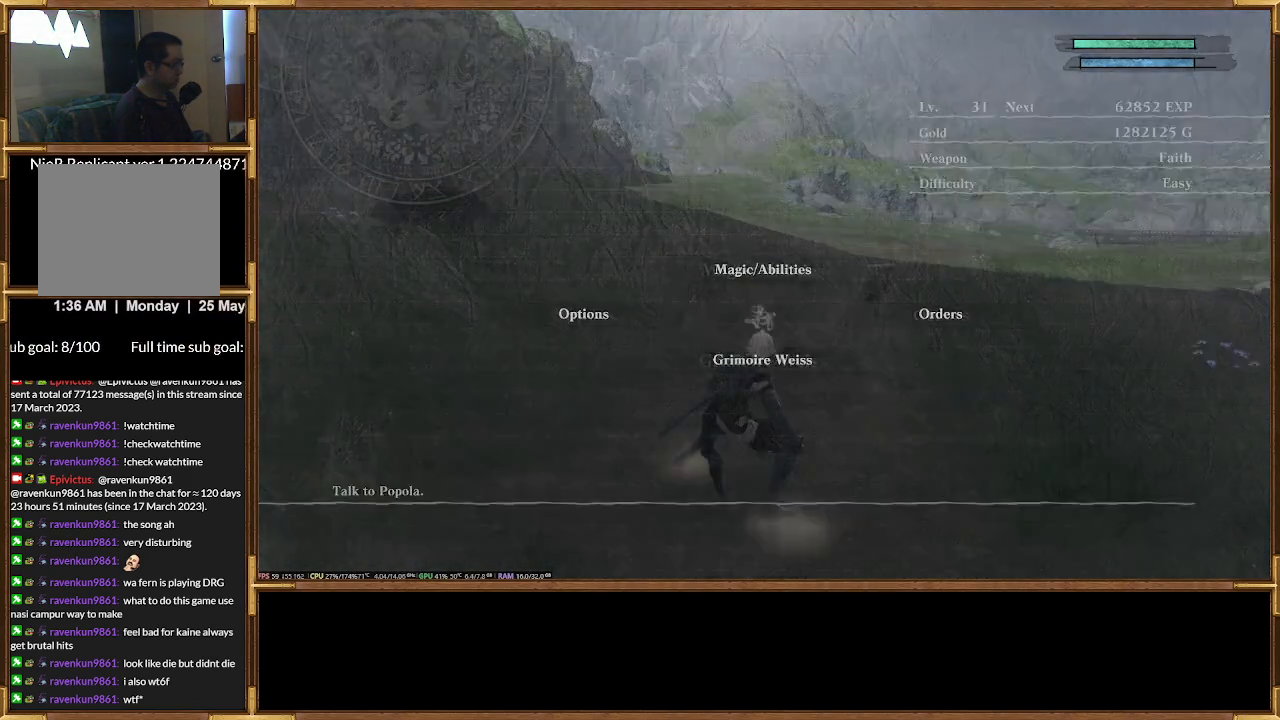
{"buttons": [], "events": [[167, "SELECT", "down"], [333, "SELECT", "up"]]}
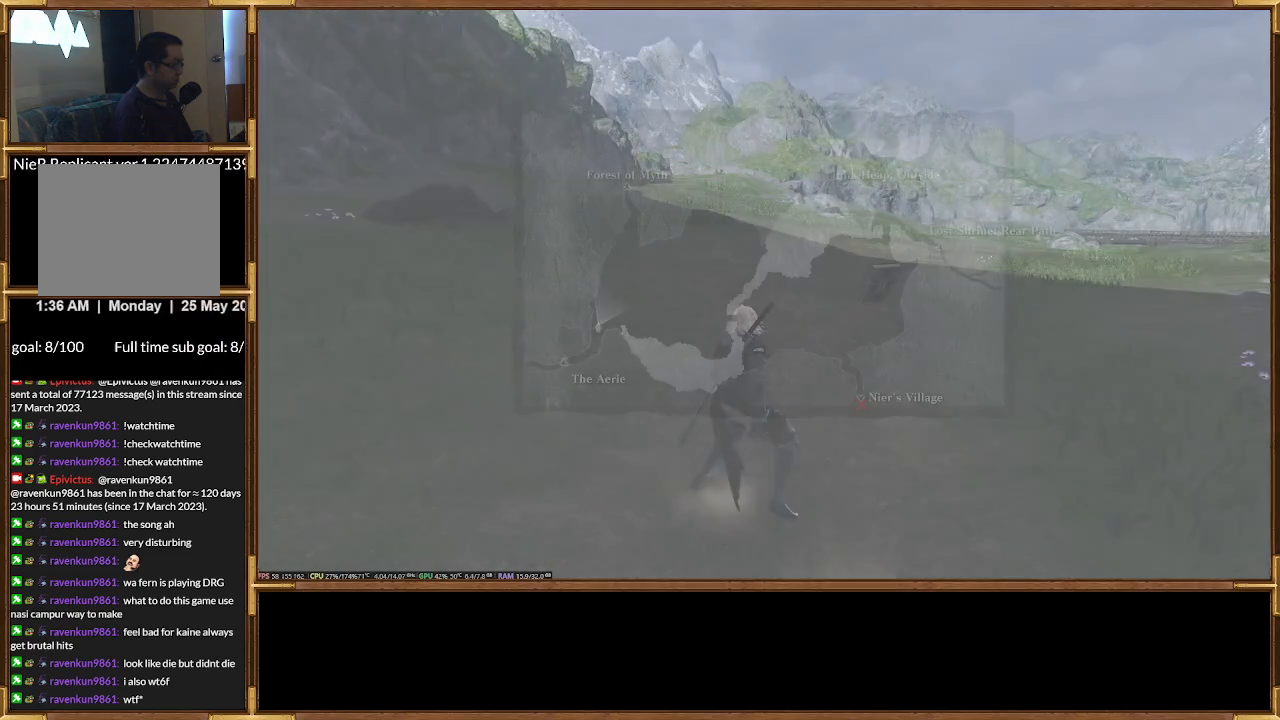
{"buttons": [], "events": []}
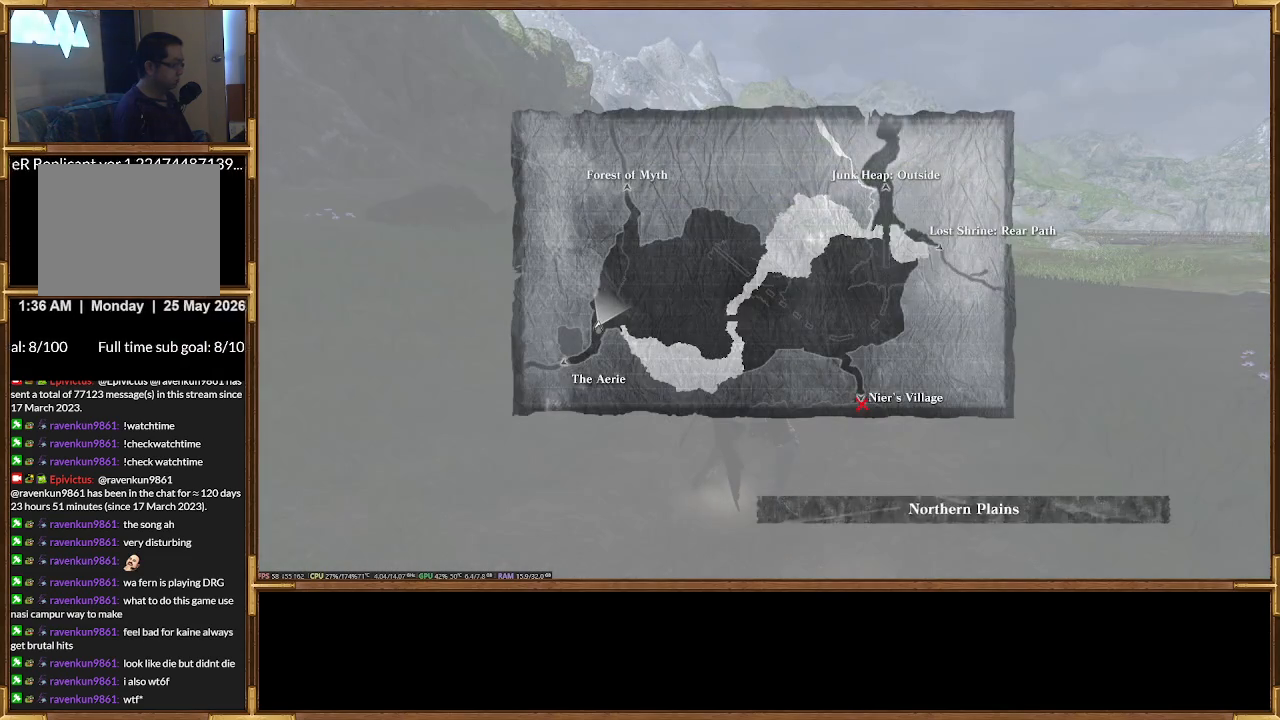
{"buttons": [], "events": []}
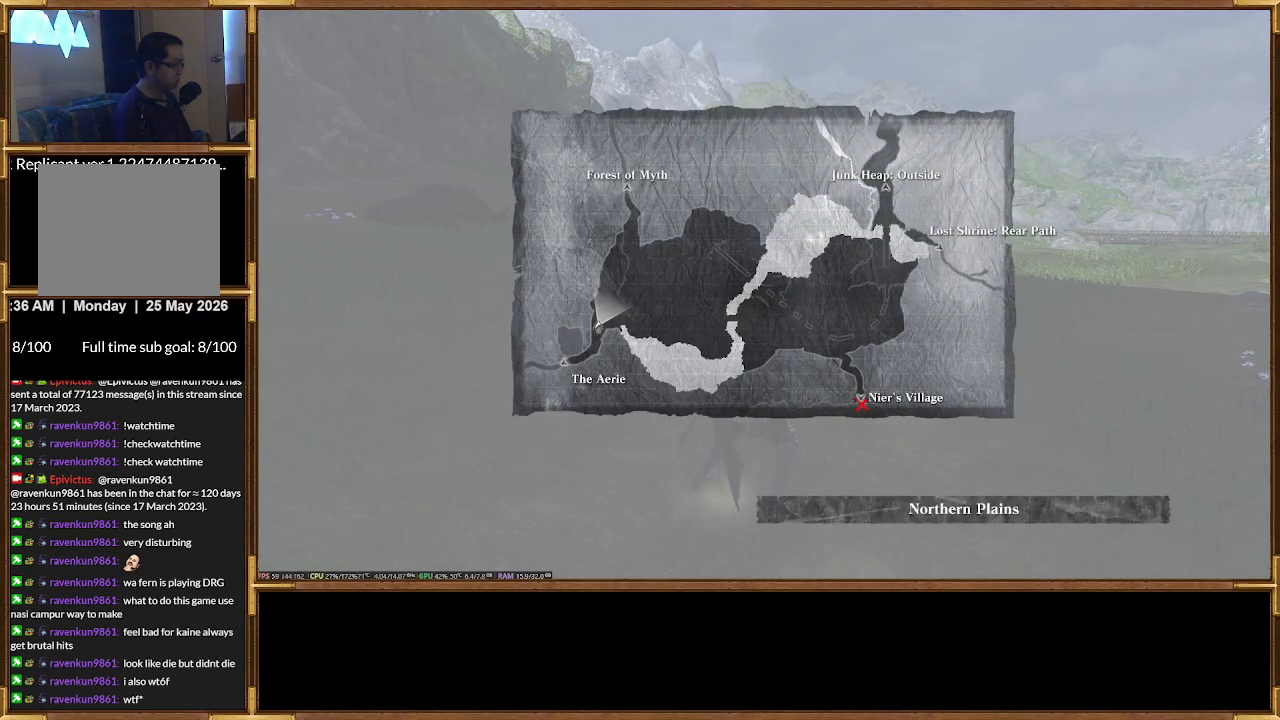
{"buttons": []}
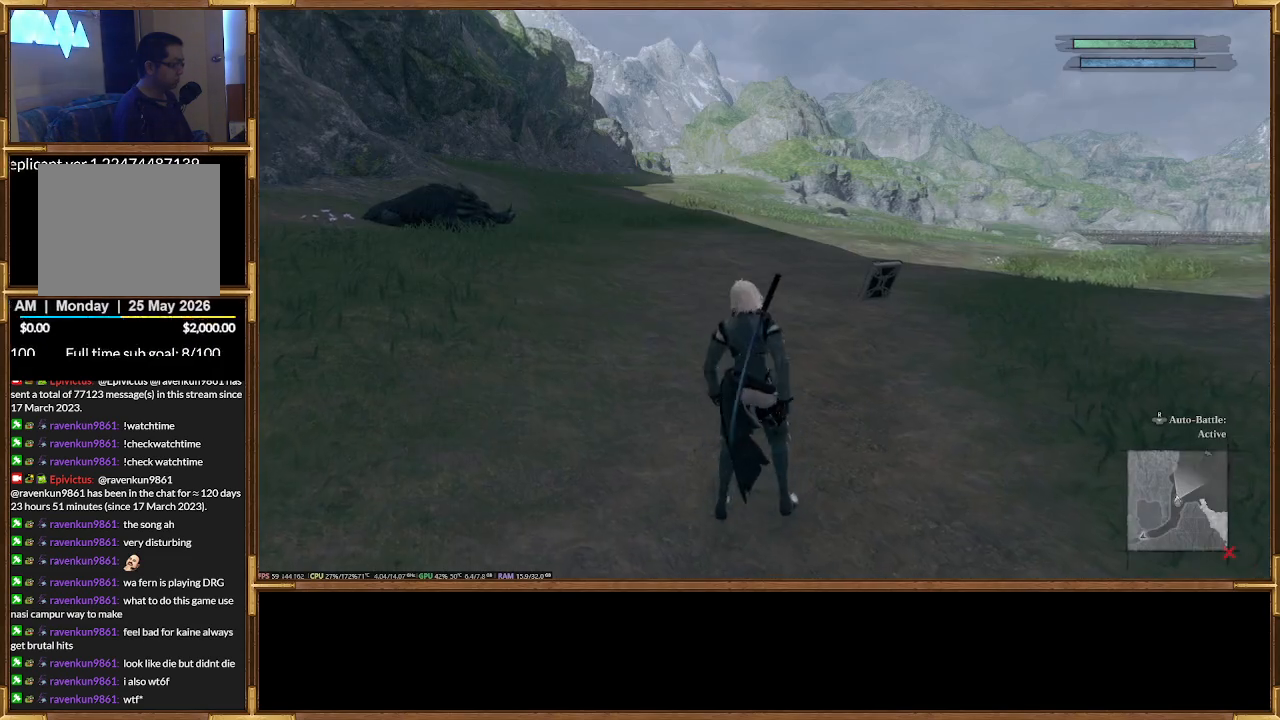
{"buttons": [], "events": [[67, "R2", "down"], [200, "R2", "up"]]}
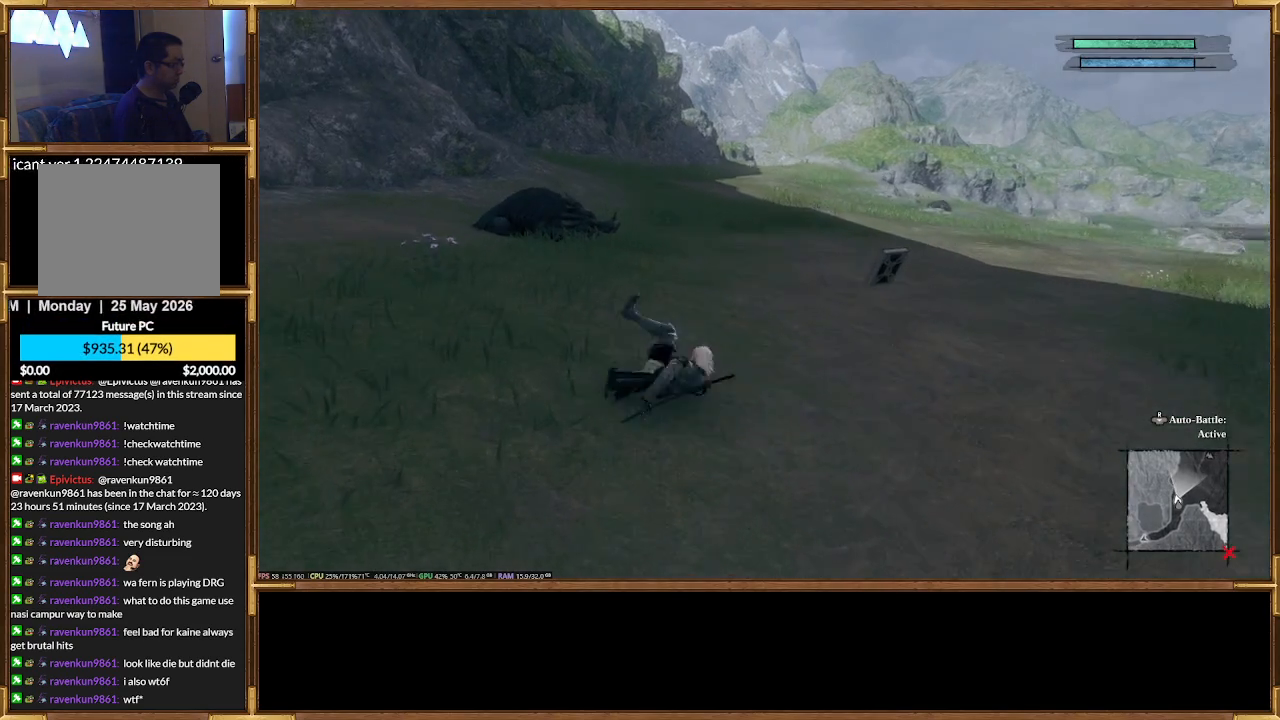
{"buttons": [], "events": []}
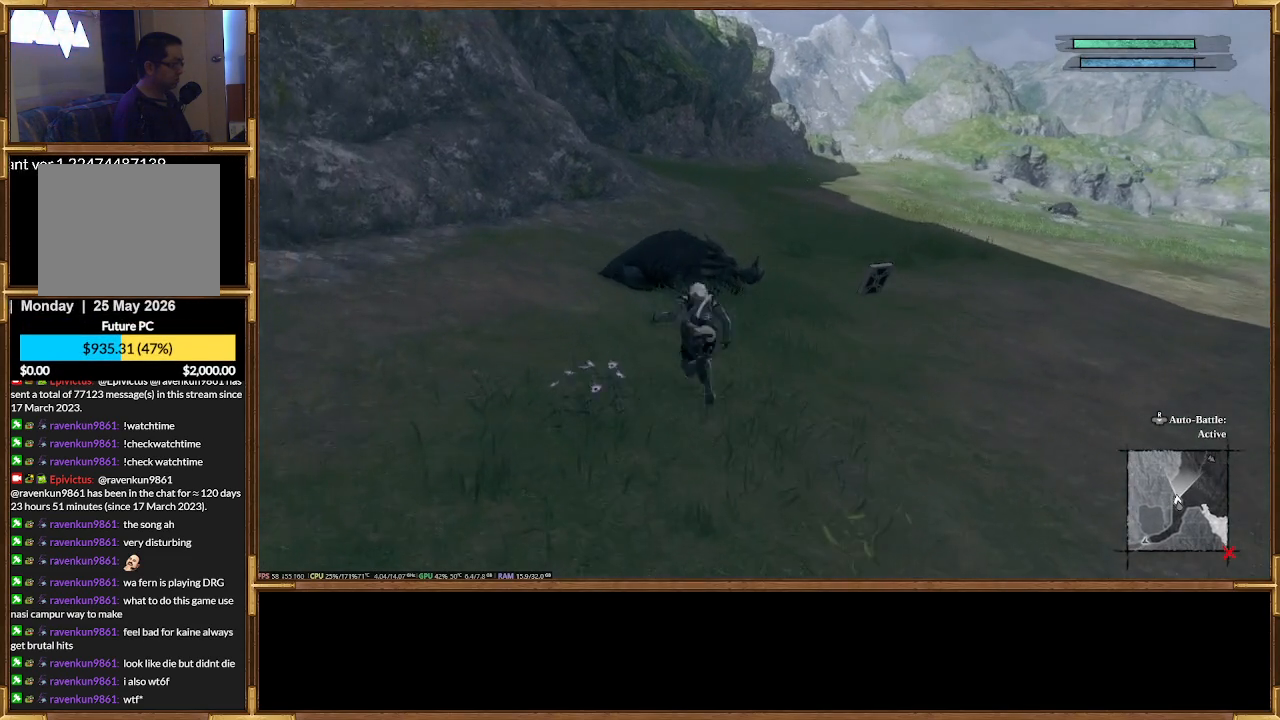
{"buttons": [], "events": []}
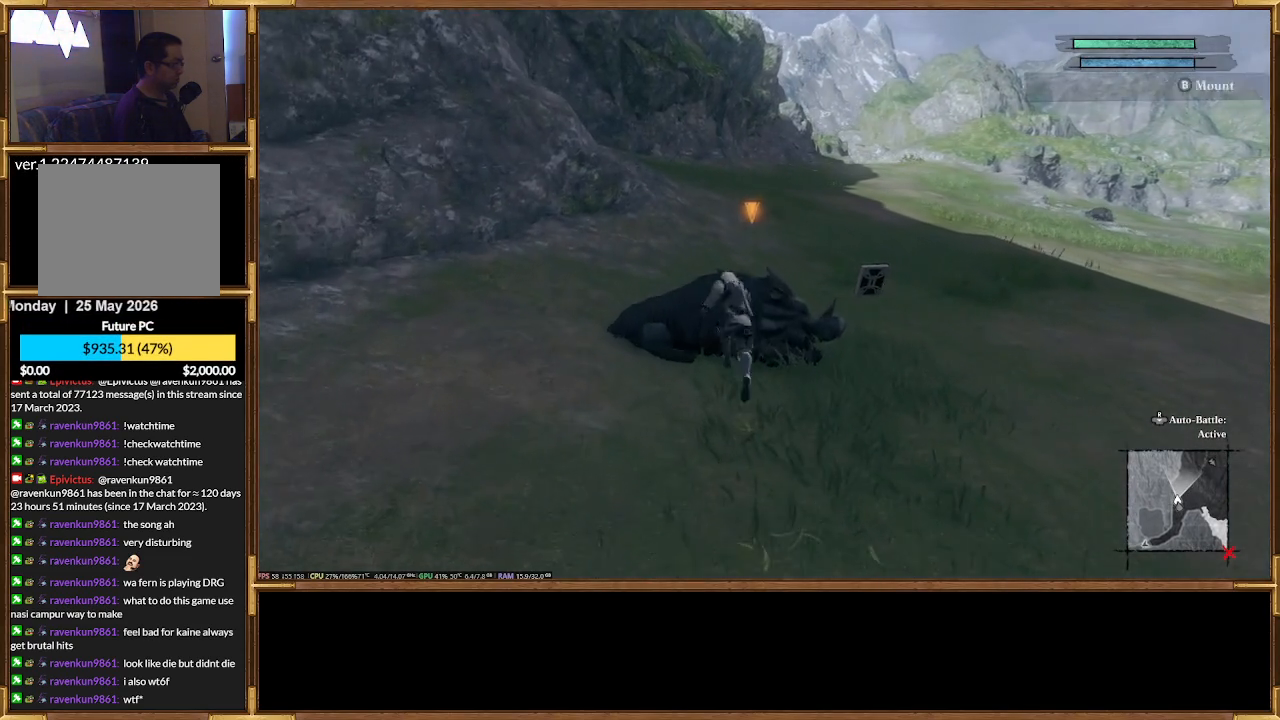
{"buttons": [], "events": [[100, "CIRCLE", "down"], [167, "CIRCLE", "up"]]}
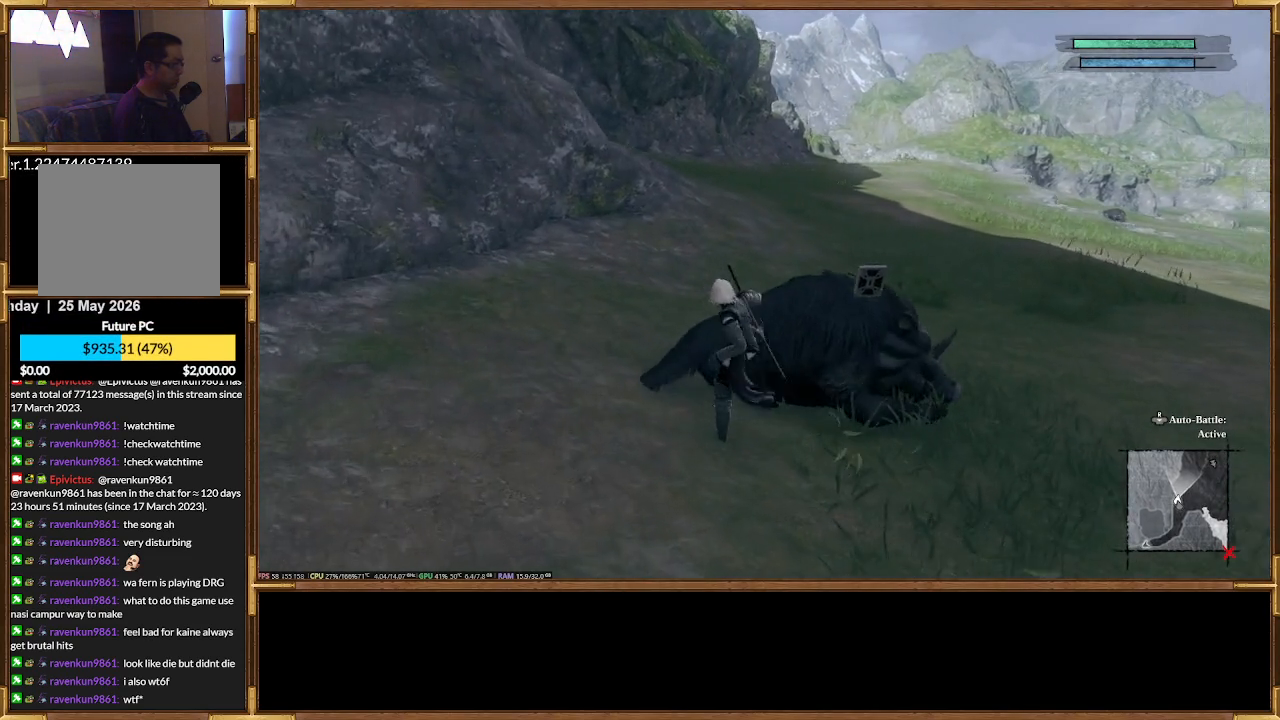
{"buttons": [], "events": []}
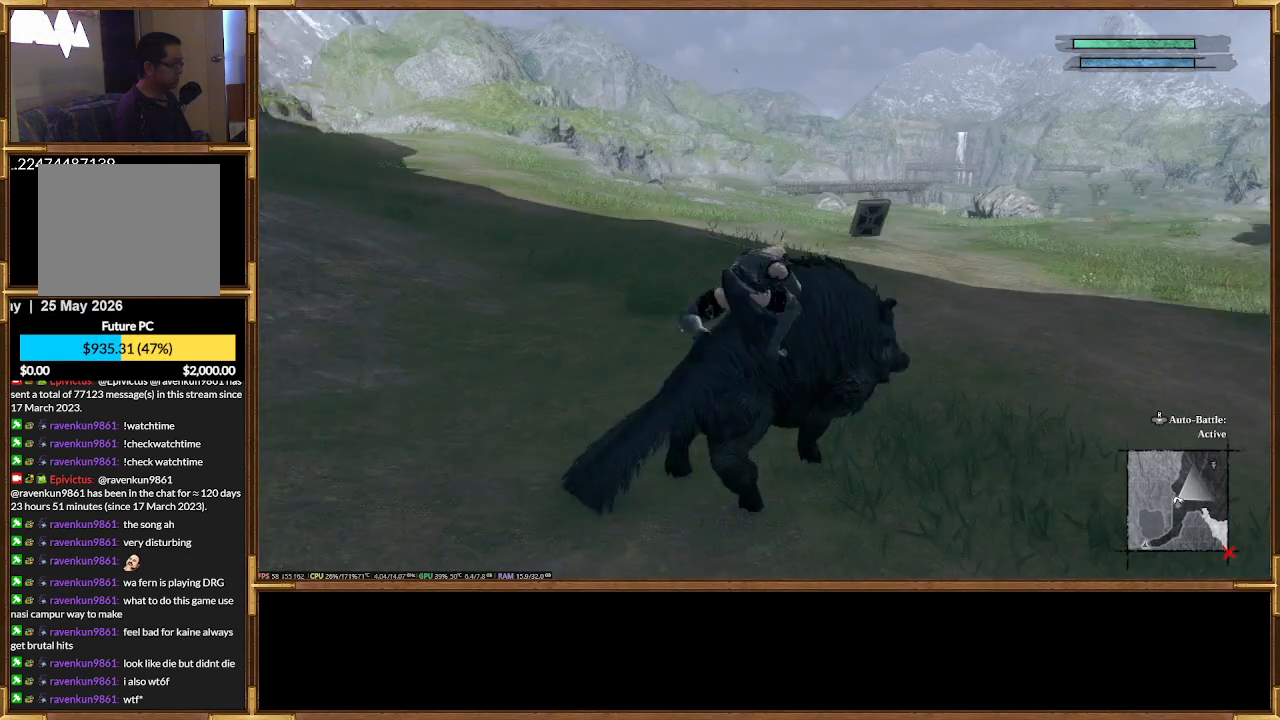
{"buttons": [], "events": []}
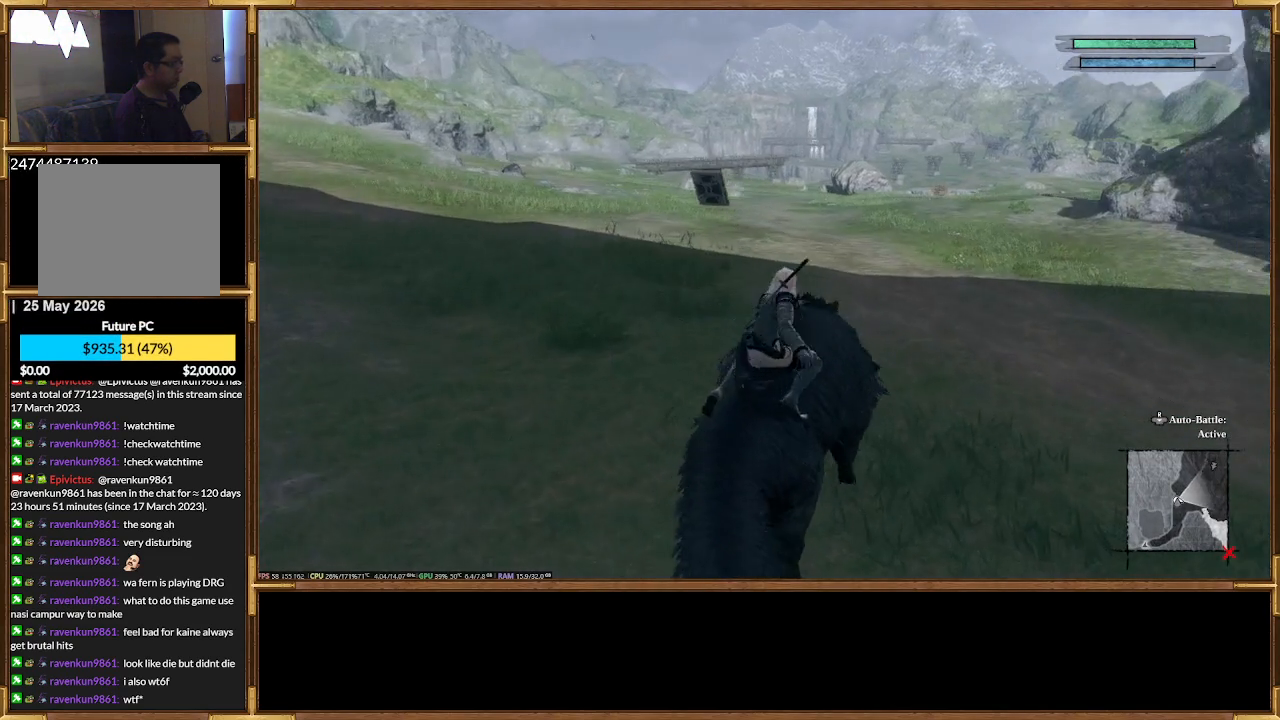
{"buttons": [], "events": []}
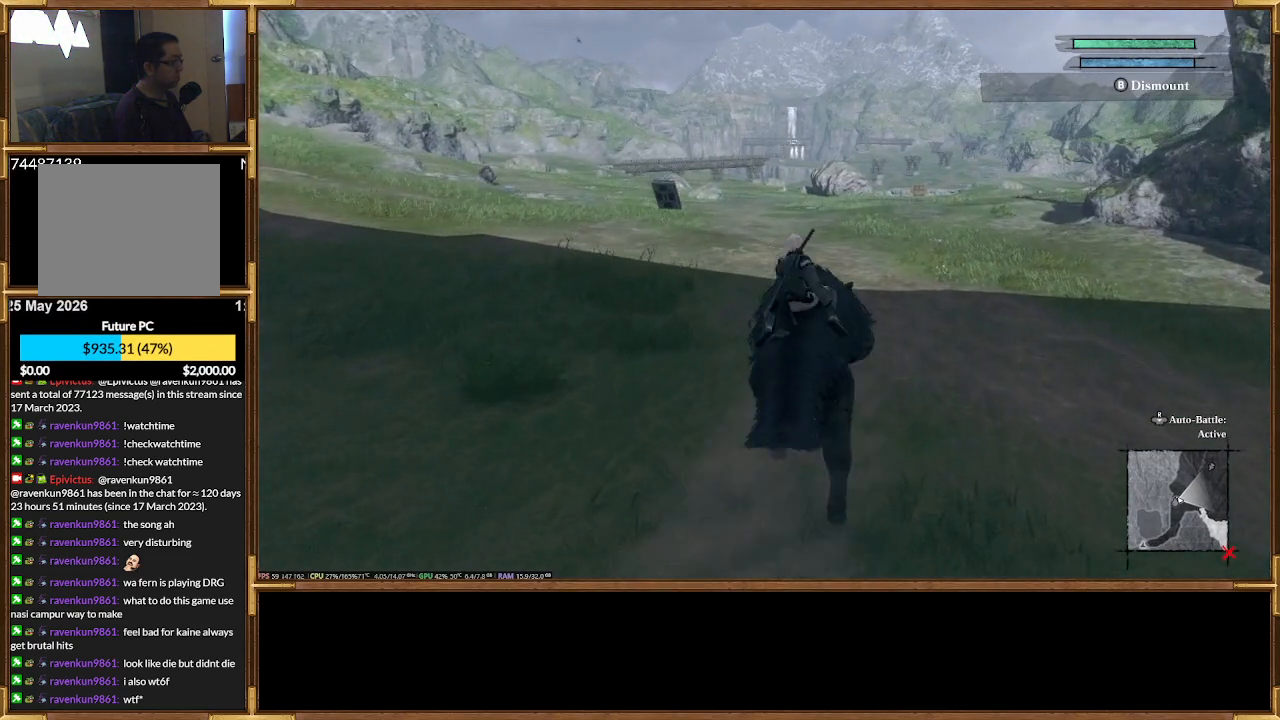
{"buttons": [], "events": [[67, "R2", "down"], [233, "R2", "up"]]}